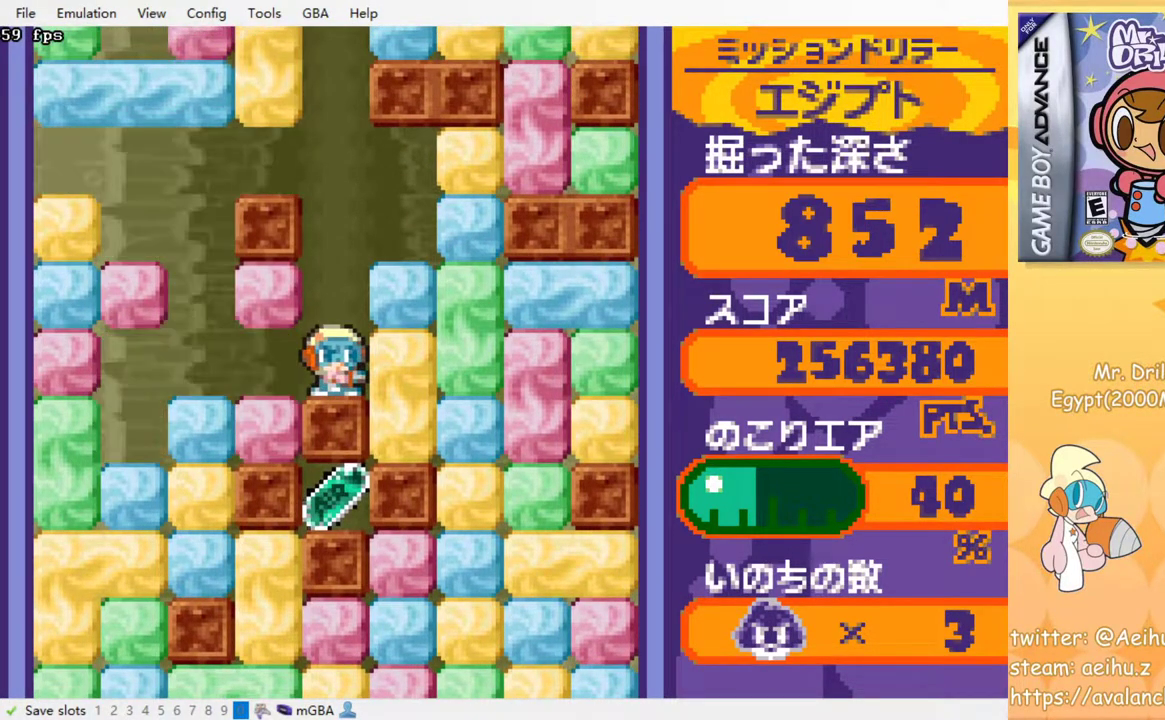
Gameplay with a controller (PlayStation layout); each line is a JSON object with the inputs held at the frame after it. "events" lists button and stick changes between this image and that frame as [ms after this image, input, new state], when the widget could be followed in between. Not read: L3 R3 left_stick right_stick.
{"buttons": [], "events": []}
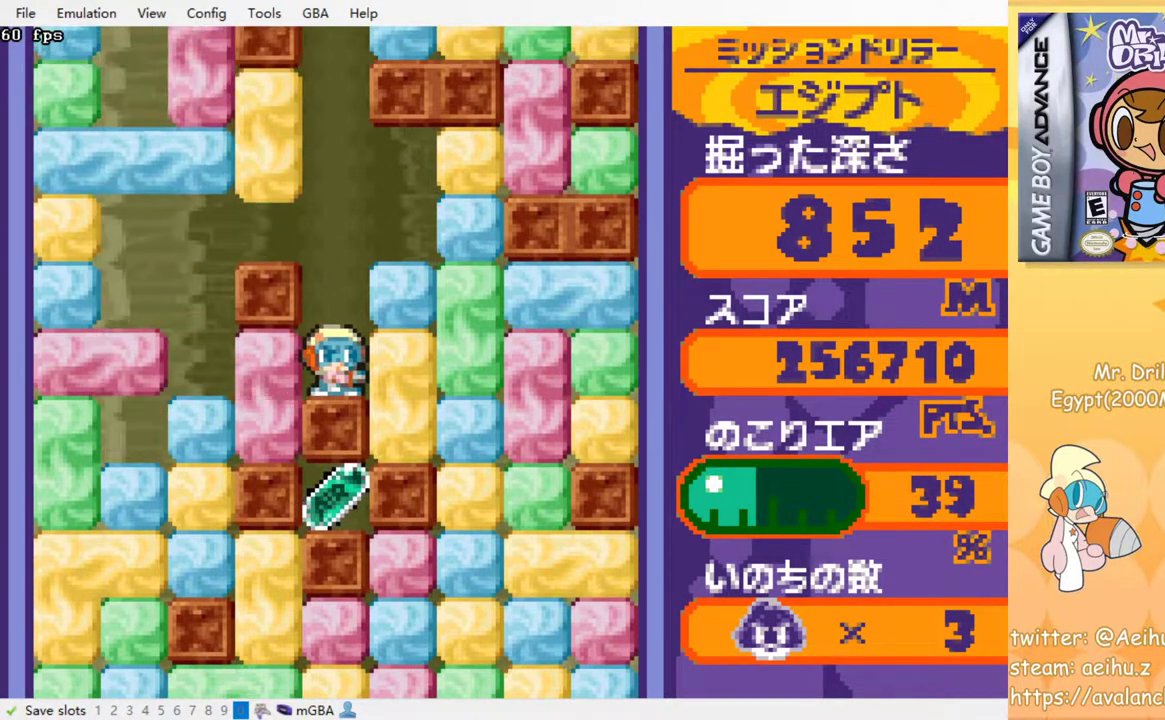
{"buttons": [], "events": []}
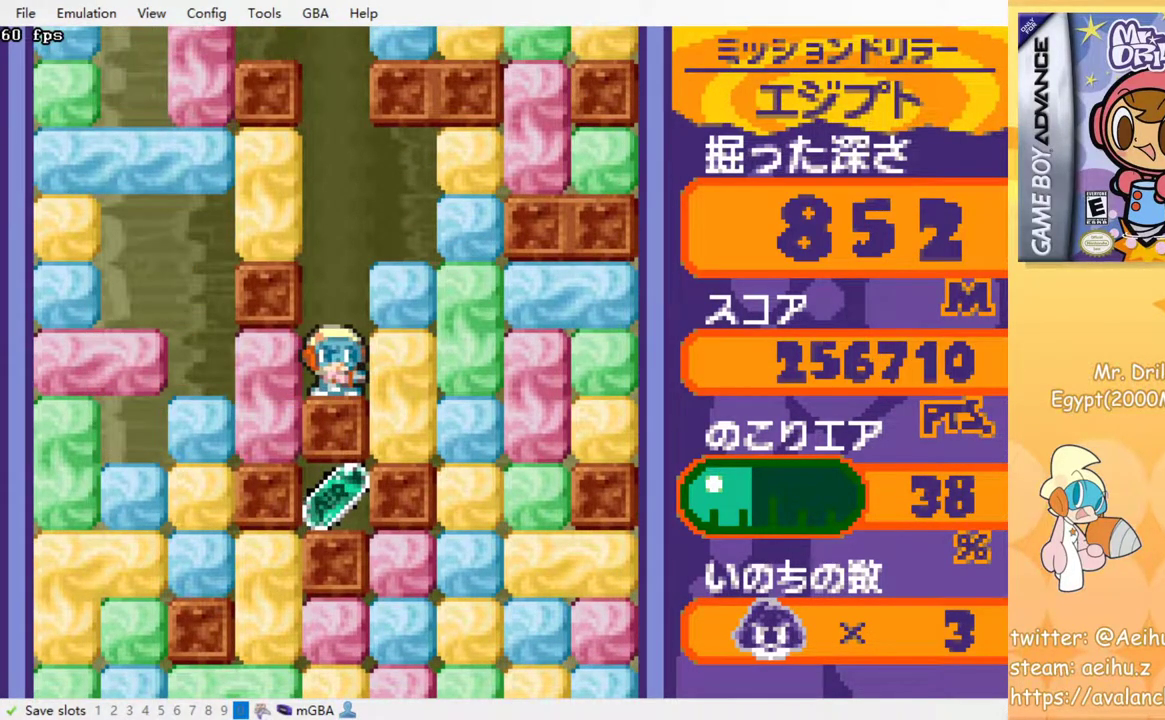
{"buttons": [], "events": [[33, "DPAD_LEFT", "down"], [100, "SQUARE", "down"], [267, "SQUARE", "up"], [400, "DPAD_LEFT", "up"]]}
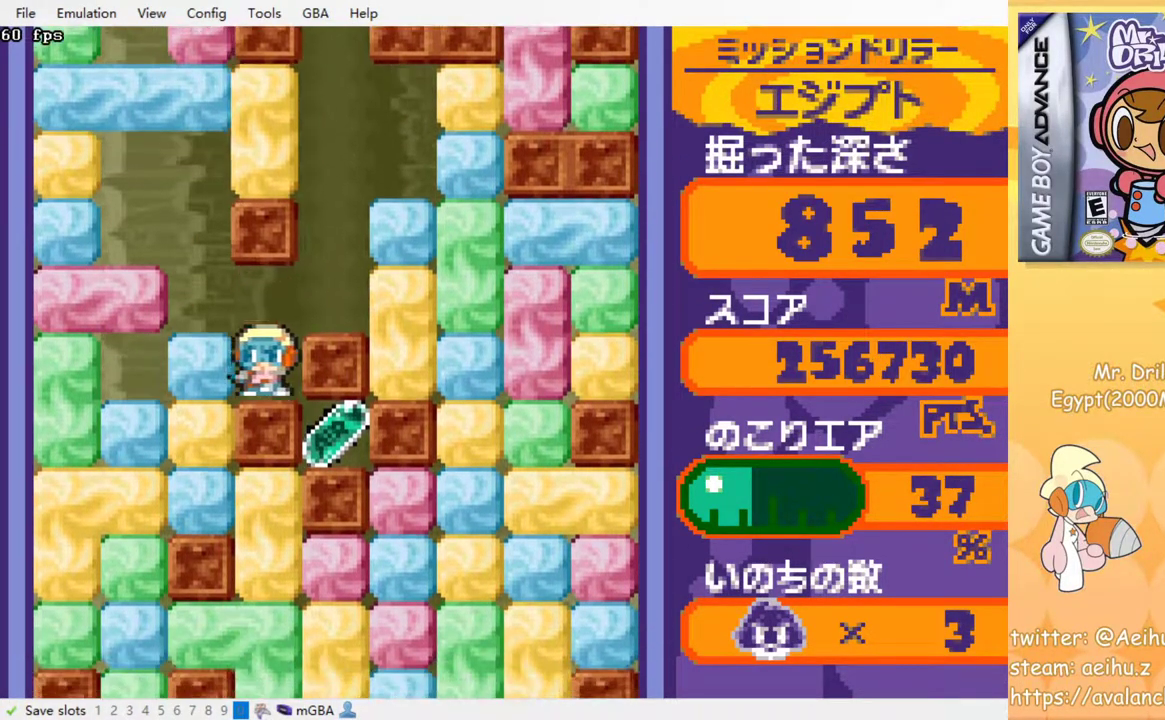
{"buttons": ["SQUARE", "DPAD_DOWN"], "events": [[83, "DPAD_LEFT", "down"], [133, "SQUARE", "down"], [283, "SQUARE", "up"], [333, "DPAD_DOWN", "down"], [350, "DPAD_LEFT", "up"], [433, "SQUARE", "down"]]}
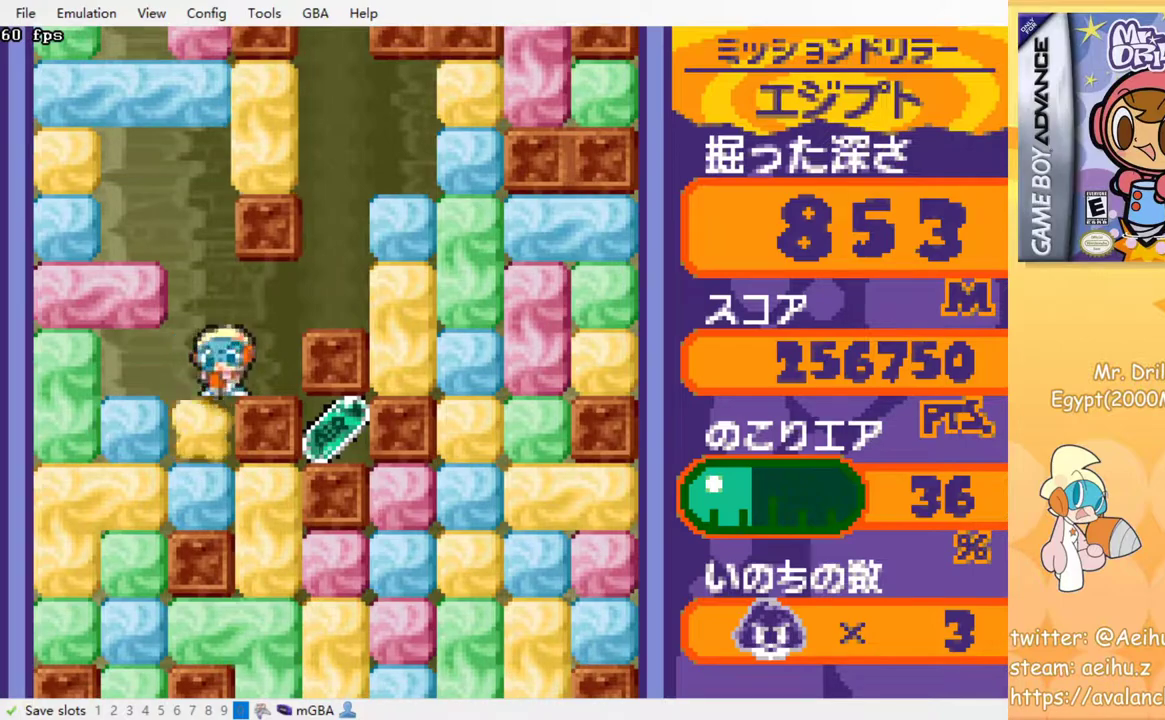
{"buttons": [], "events": [[67, "SQUARE", "up"], [267, "SQUARE", "down"], [400, "SQUARE", "up"], [417, "DPAD_DOWN", "up"]]}
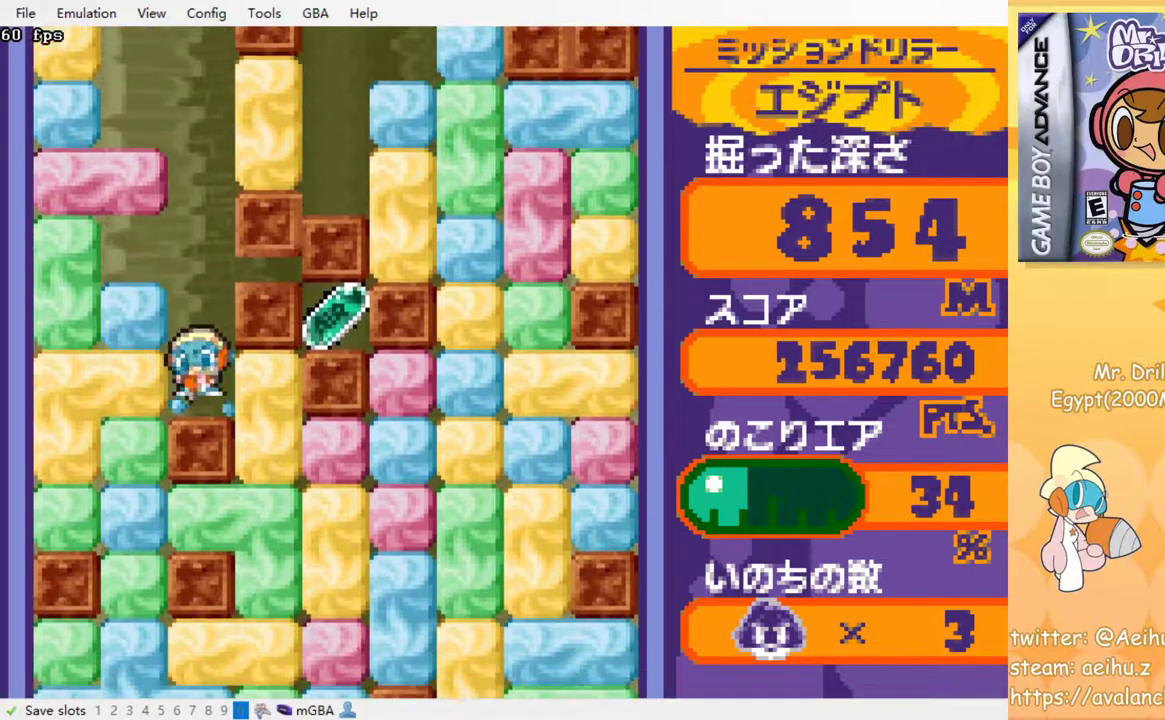
{"buttons": [], "events": [[150, "DPAD_RIGHT", "down"], [233, "SQUARE", "down"], [383, "SQUARE", "up"], [500, "DPAD_RIGHT", "up"]]}
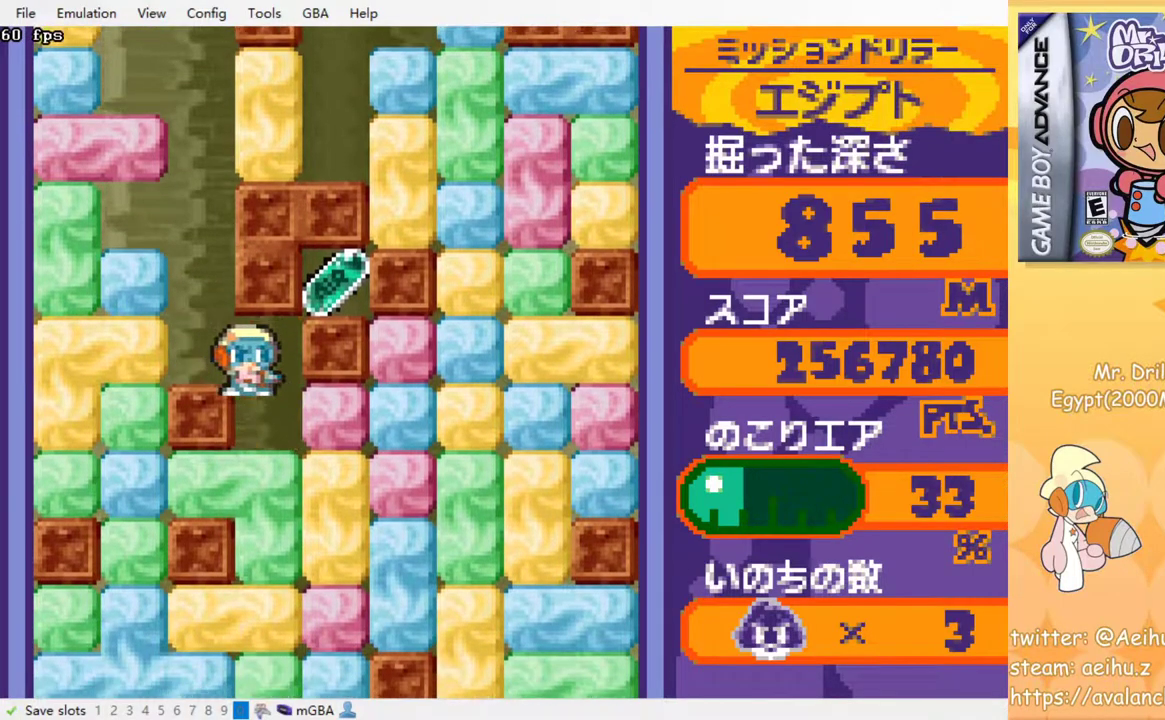
{"buttons": [], "events": [[217, "DPAD_RIGHT", "down"], [300, "SQUARE", "down"], [317, "DPAD_RIGHT", "up"], [383, "SQUARE", "up"]]}
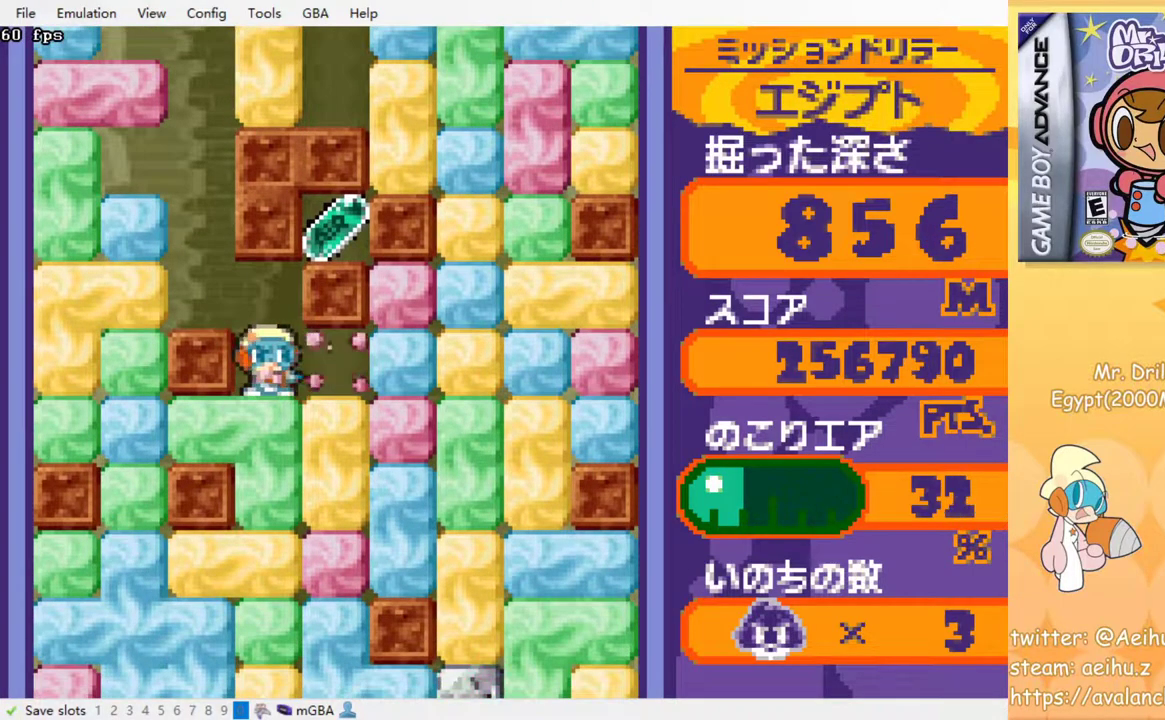
{"buttons": [], "events": []}
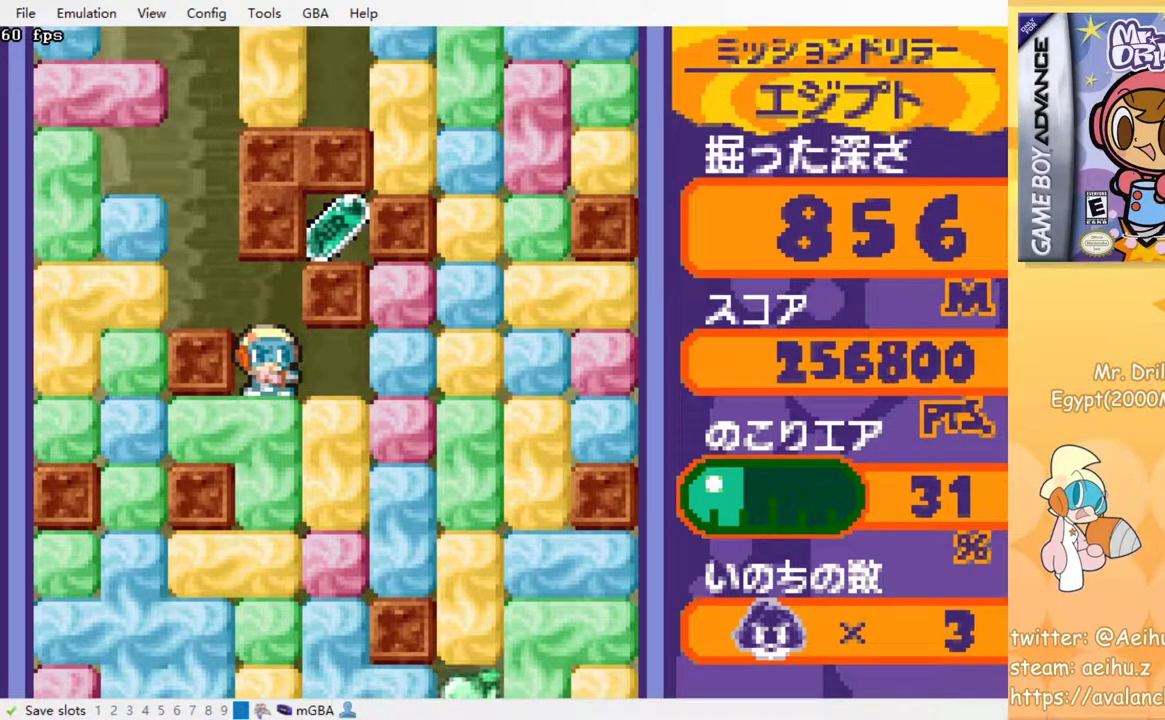
{"buttons": ["SQUARE", "DPAD_DOWN"], "events": [[250, "DPAD_DOWN", "down"], [333, "DPAD_DOWN", "up"], [383, "DPAD_DOWN", "down"], [433, "SQUARE", "down"]]}
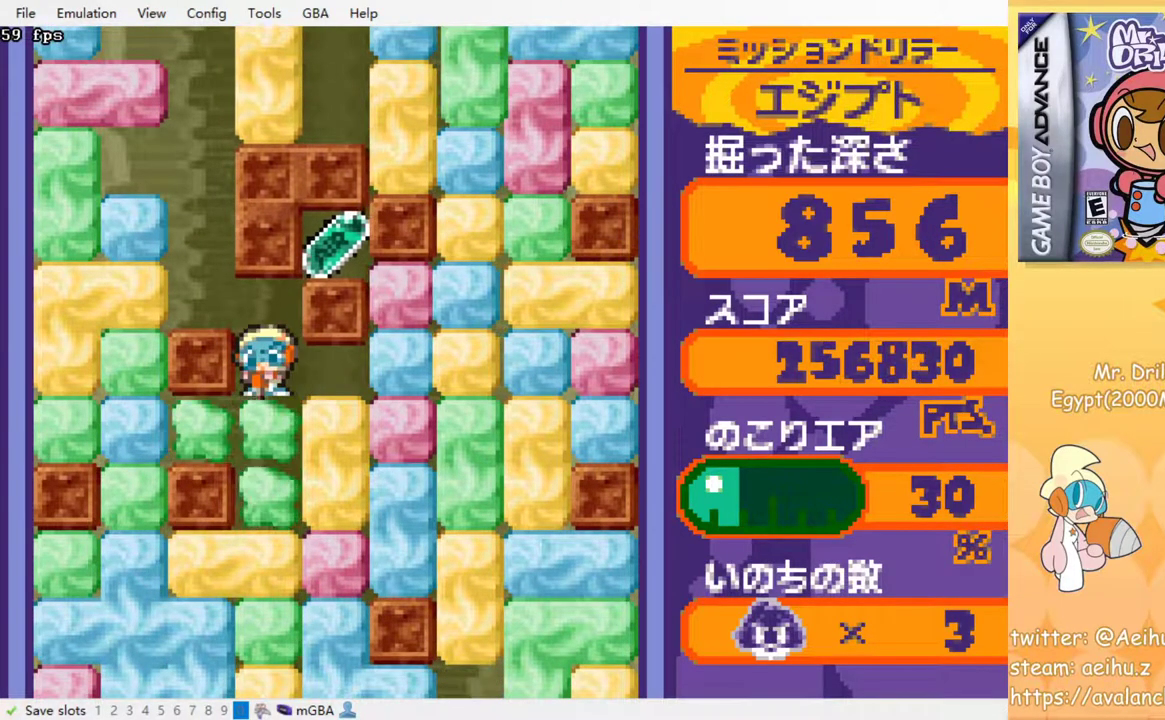
{"buttons": [], "events": [[50, "SQUARE", "up"], [83, "DPAD_DOWN", "up"]]}
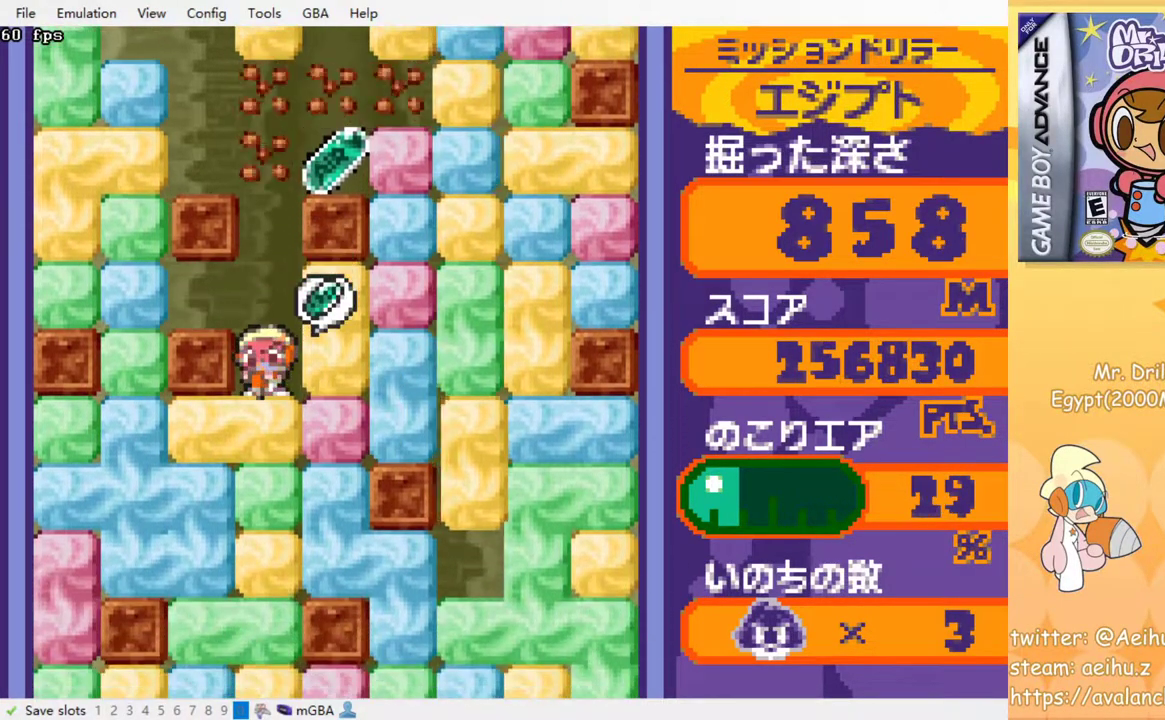
{"buttons": ["SQUARE", "DPAD_RIGHT"], "events": [[167, "DPAD_LEFT", "down"], [233, "SQUARE", "down"], [300, "SQUARE", "up"], [317, "DPAD_LEFT", "up"], [367, "DPAD_RIGHT", "down"], [483, "SQUARE", "down"]]}
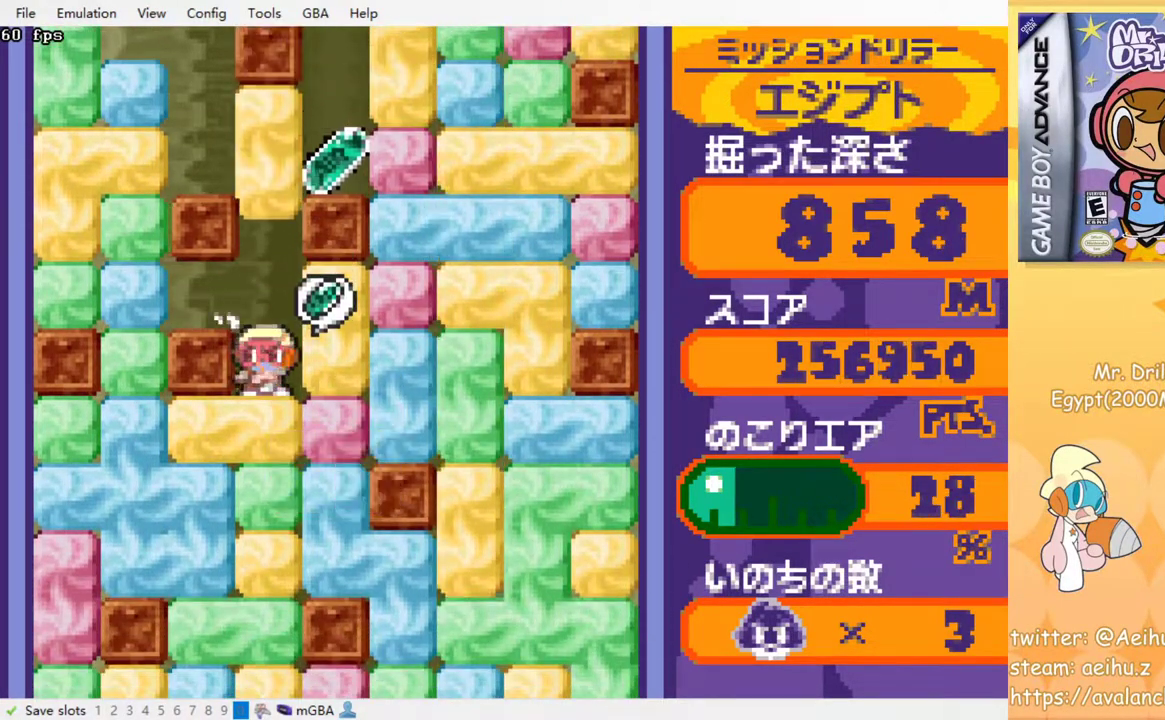
{"buttons": ["SQUARE", "DPAD_LEFT"], "events": [[100, "SQUARE", "up"], [350, "DPAD_RIGHT", "up"], [433, "DPAD_LEFT", "down"], [500, "SQUARE", "down"]]}
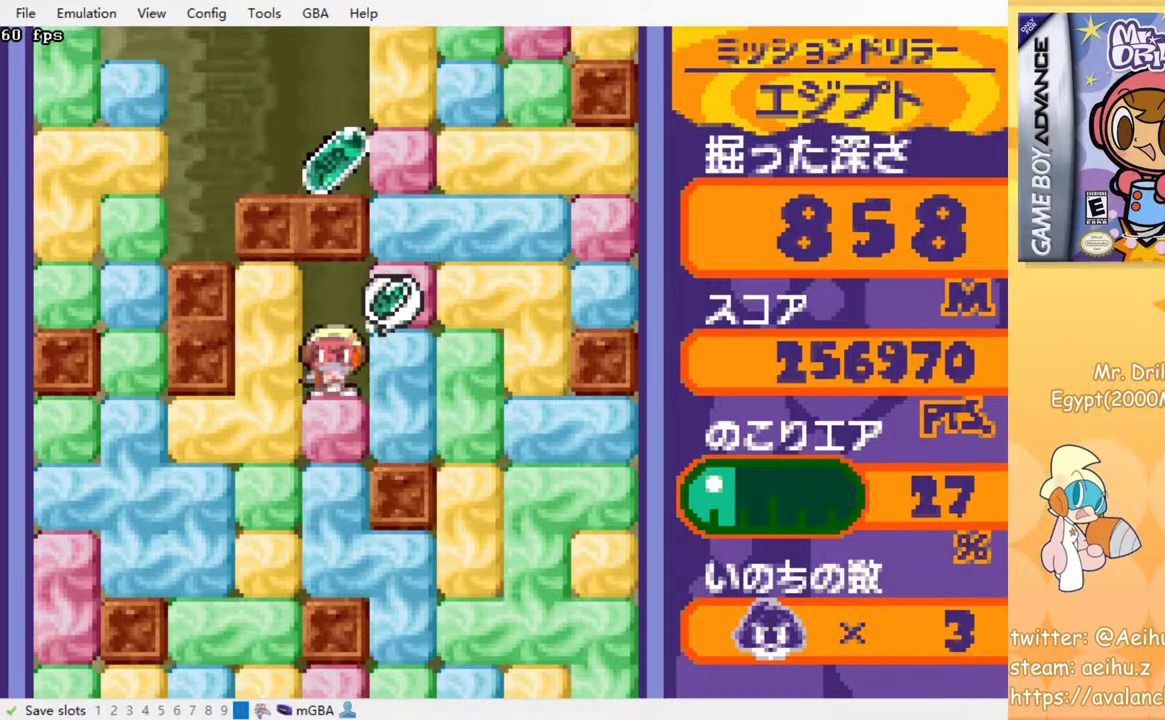
{"buttons": [], "events": [[133, "SQUARE", "up"], [367, "DPAD_LEFT", "up"]]}
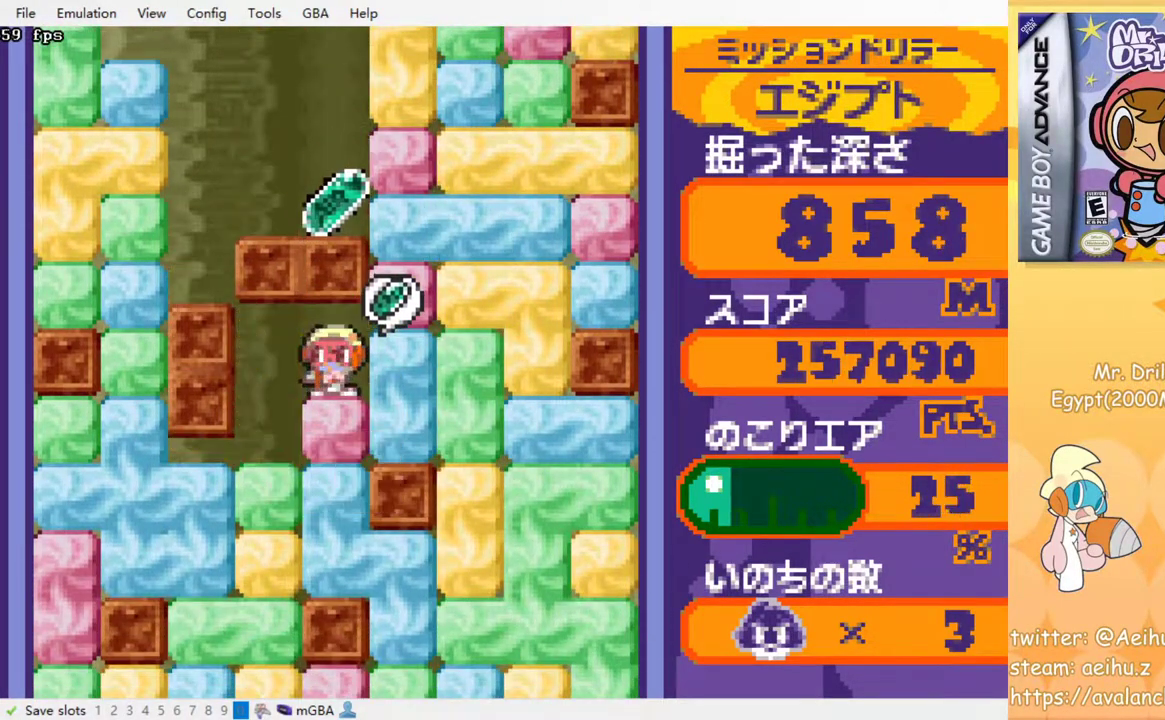
{"buttons": ["SQUARE", "DPAD_DOWN"], "events": [[17, "DPAD_DOWN", "down"], [83, "SQUARE", "down"], [200, "SQUARE", "up"], [283, "SQUARE", "down"], [350, "SQUARE", "up"], [417, "SQUARE", "down"]]}
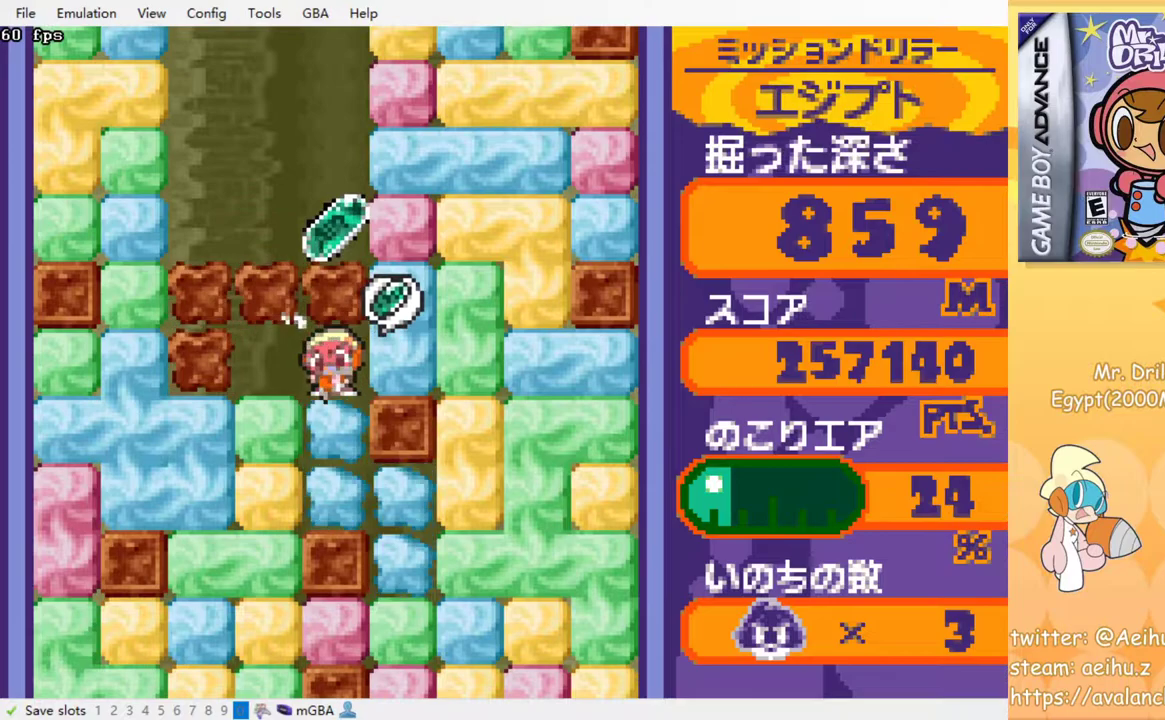
{"buttons": ["DPAD_LEFT"], "events": [[17, "SQUARE", "up"], [67, "SQUARE", "down"], [133, "SQUARE", "up"], [333, "DPAD_DOWN", "up"], [483, "DPAD_LEFT", "down"]]}
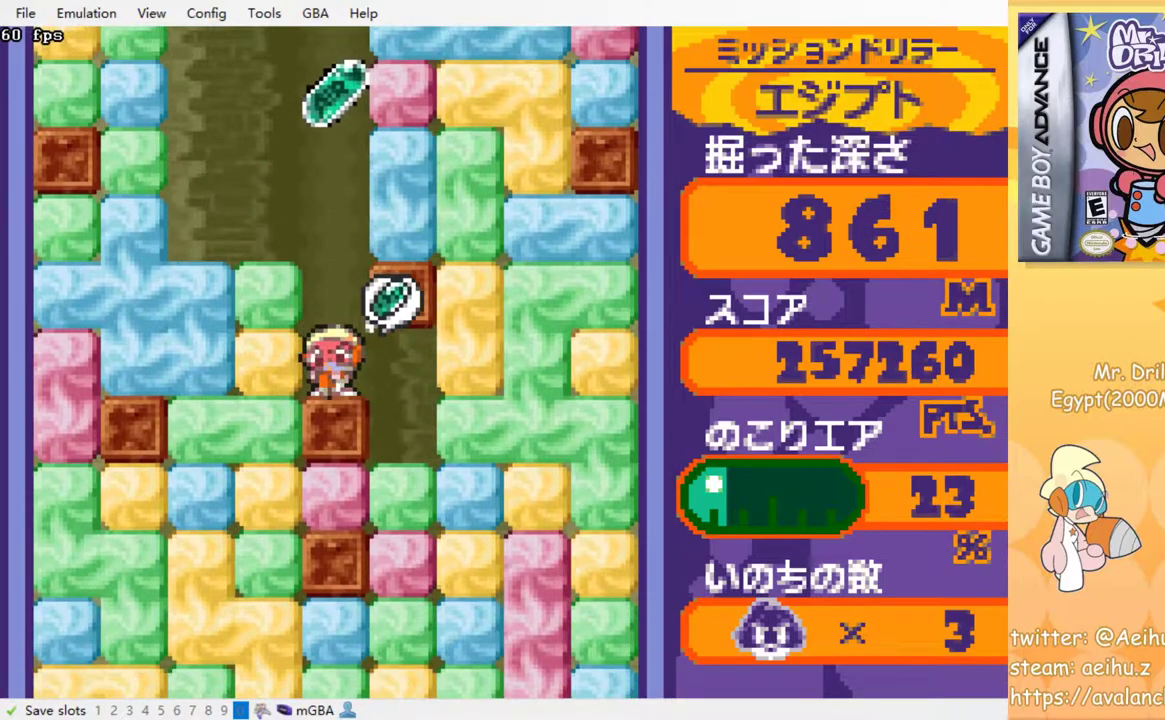
{"buttons": [], "events": [[17, "DPAD_LEFT", "up"]]}
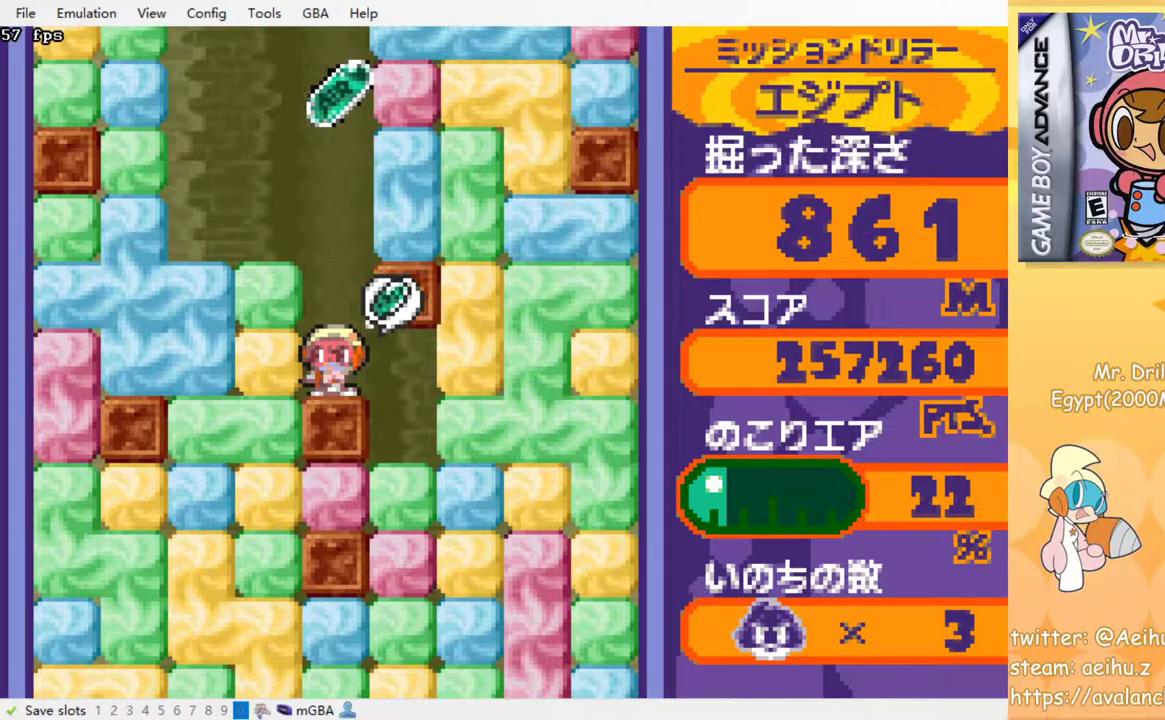
{"buttons": [], "events": []}
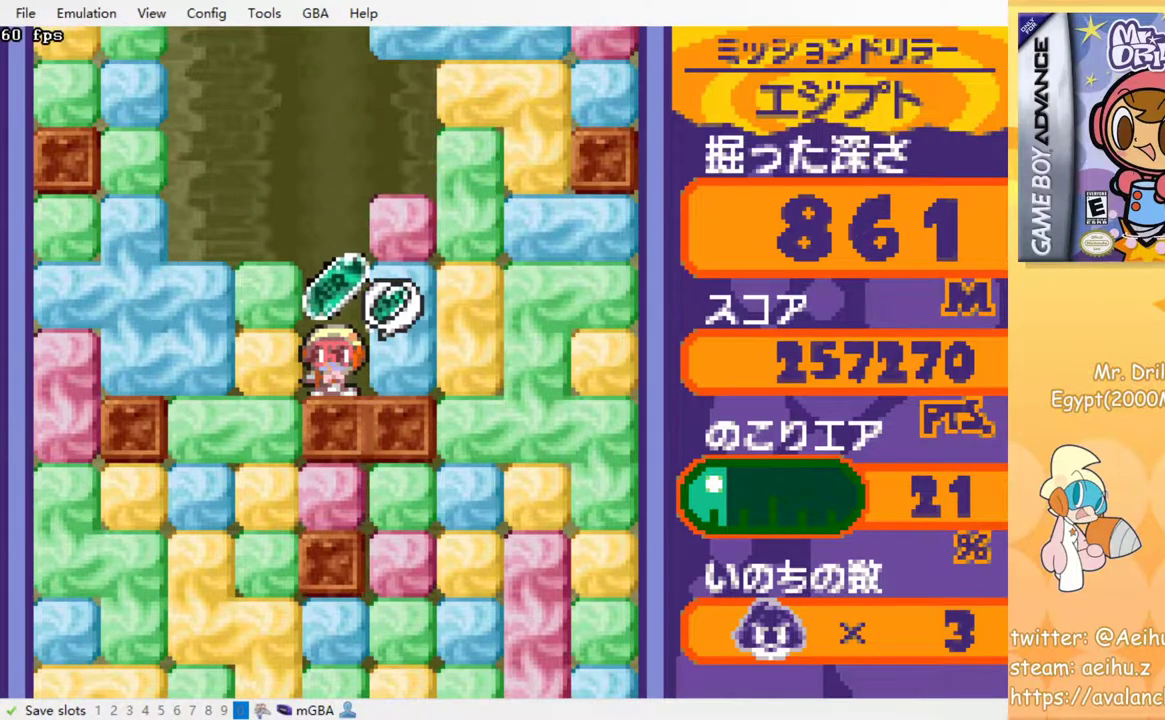
{"buttons": ["DPAD_LEFT"], "events": [[300, "DPAD_LEFT", "down"], [350, "SQUARE", "down"], [467, "SQUARE", "up"]]}
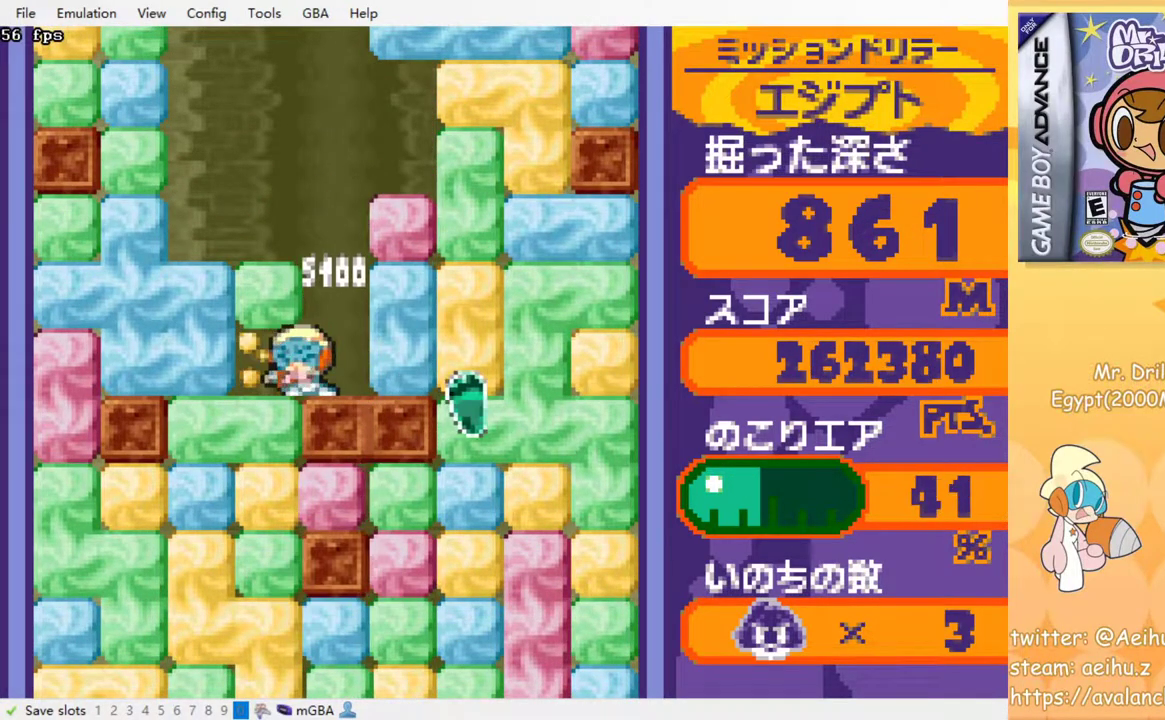
{"buttons": ["DPAD_DOWN"], "events": [[117, "DPAD_LEFT", "up"], [117, "DPAD_UP", "down"], [183, "SQUARE", "down"], [267, "SQUARE", "up"], [317, "DPAD_UP", "up"], [333, "DPAD_DOWN", "down"], [383, "SQUARE", "down"], [500, "SQUARE", "up"]]}
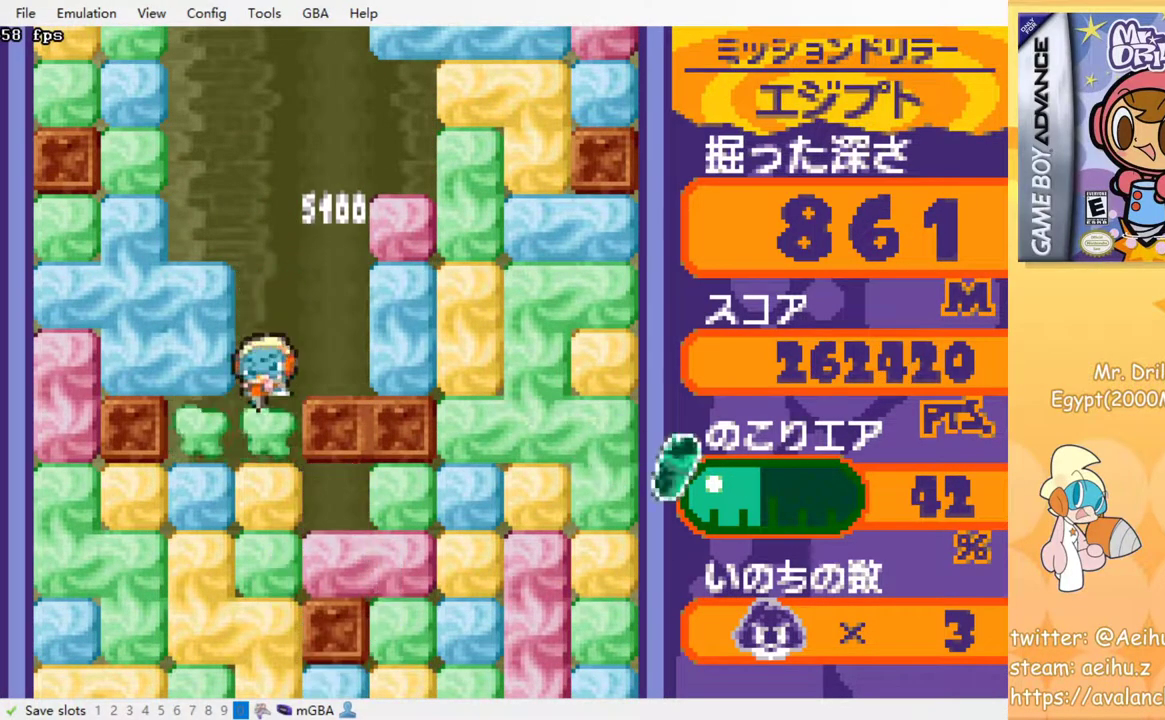
{"buttons": [], "events": [[67, "SQUARE", "down"], [167, "SQUARE", "up"], [217, "SQUARE", "down"], [317, "SQUARE", "up"], [383, "SQUARE", "down"], [467, "DPAD_DOWN", "up"], [467, "SQUARE", "up"]]}
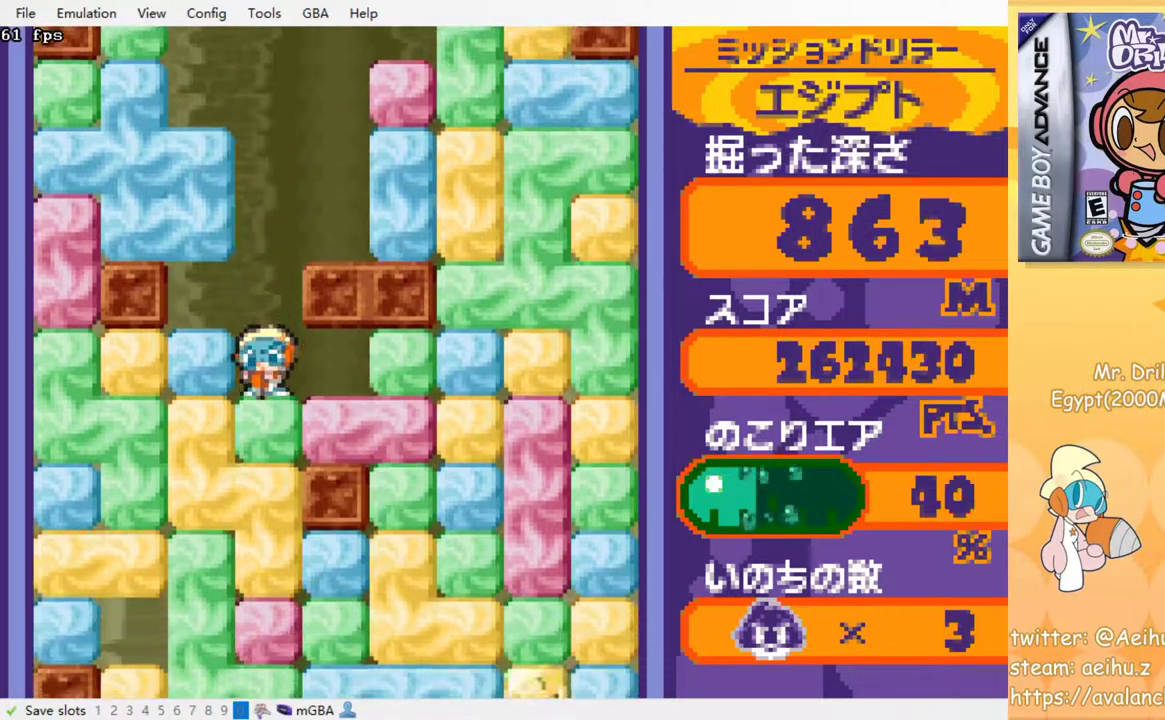
{"buttons": [], "events": [[50, "SQUARE", "down"], [150, "SQUARE", "up"], [200, "SQUARE", "down"], [283, "SQUARE", "up"], [367, "SQUARE", "down"], [450, "SQUARE", "up"]]}
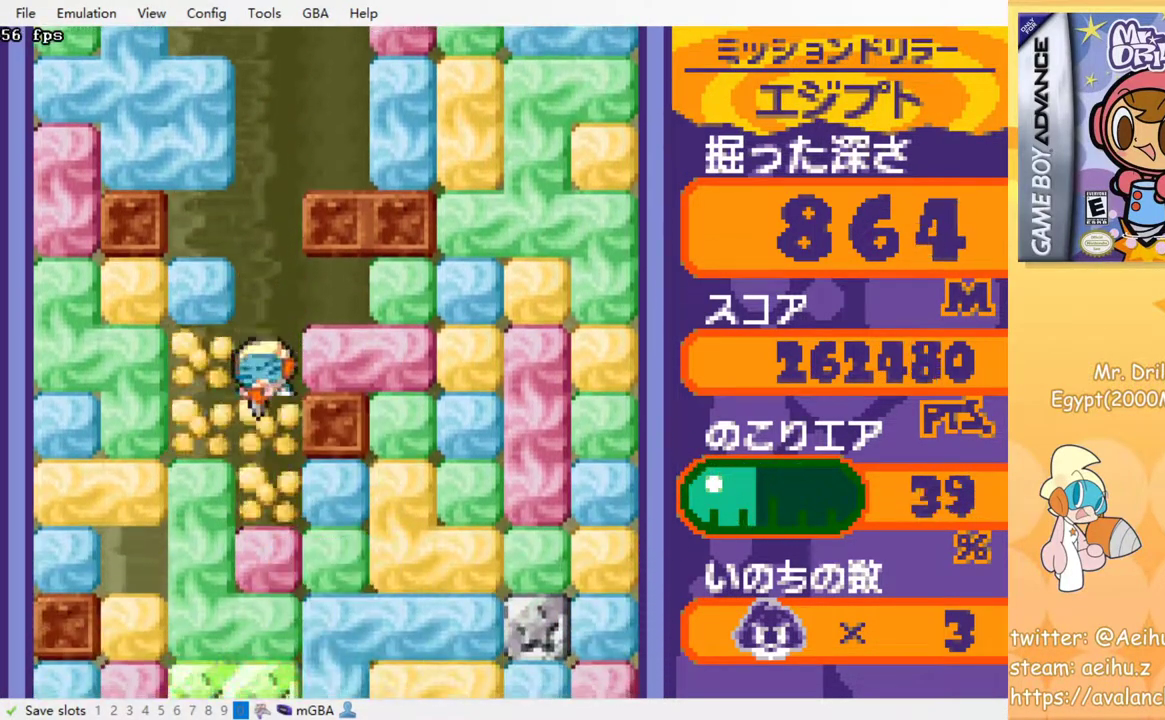
{"buttons": [], "events": [[17, "SQUARE", "down"], [100, "SQUARE", "up"], [200, "SQUARE", "down"], [283, "SQUARE", "up"], [367, "SQUARE", "down"], [433, "SQUARE", "up"]]}
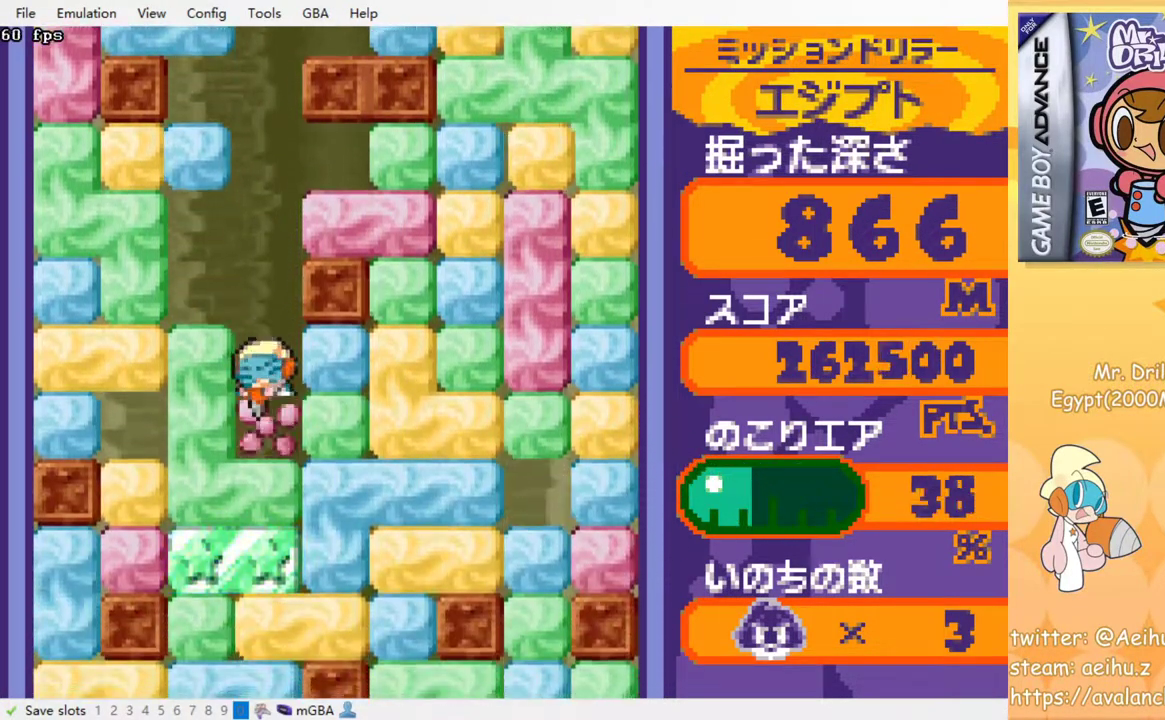
{"buttons": ["SQUARE"], "events": [[17, "SQUARE", "down"], [83, "SQUARE", "up"], [167, "SQUARE", "down"], [250, "SQUARE", "up"], [333, "SQUARE", "down"], [400, "SQUARE", "up"], [500, "SQUARE", "down"]]}
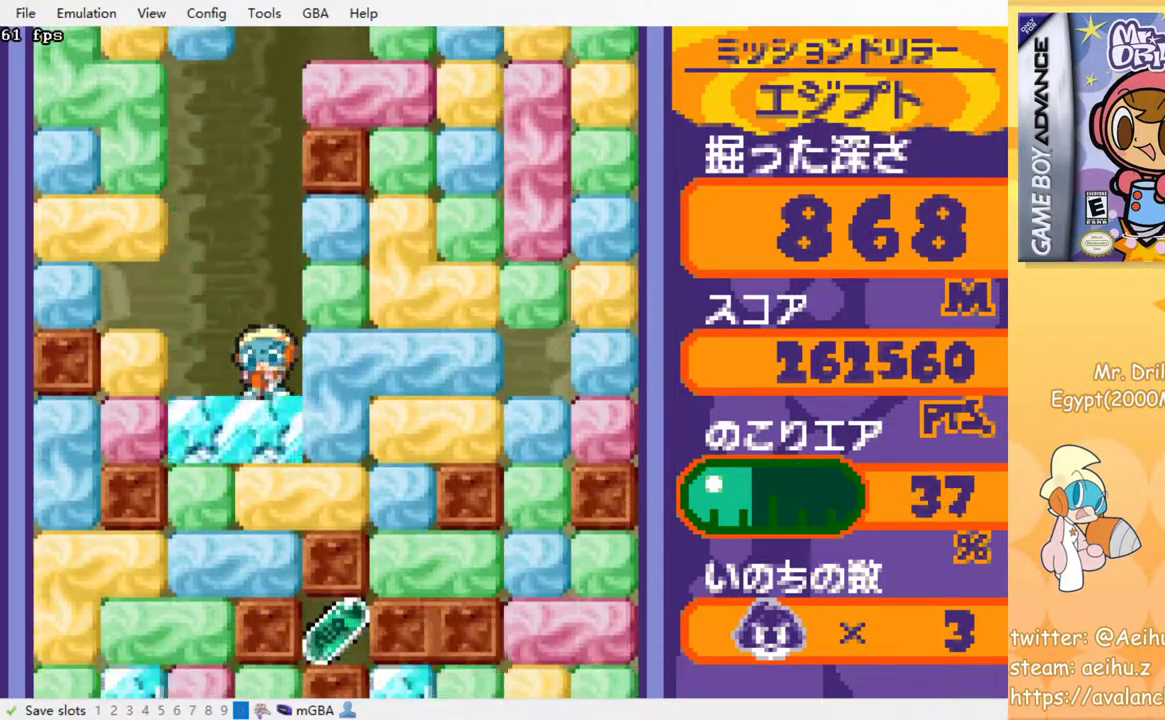
{"buttons": [], "events": [[83, "SQUARE", "up"], [167, "SQUARE", "down"], [267, "SQUARE", "up"]]}
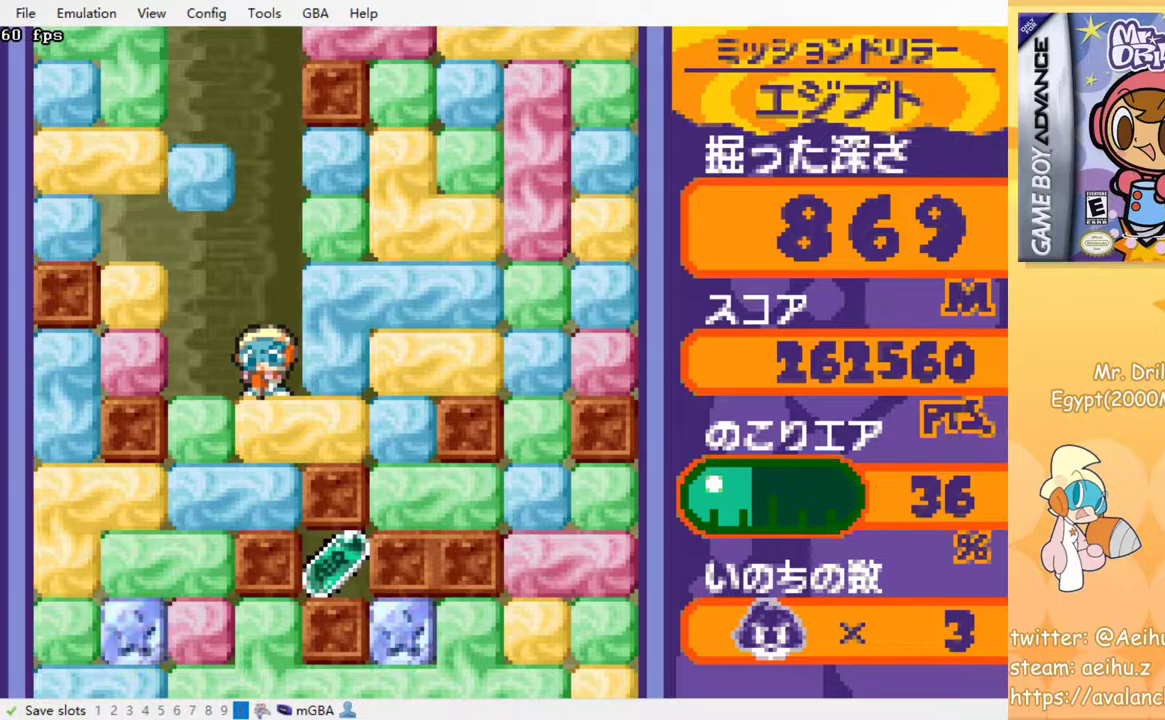
{"buttons": [], "events": [[100, "SQUARE", "down"], [167, "SQUARE", "up"]]}
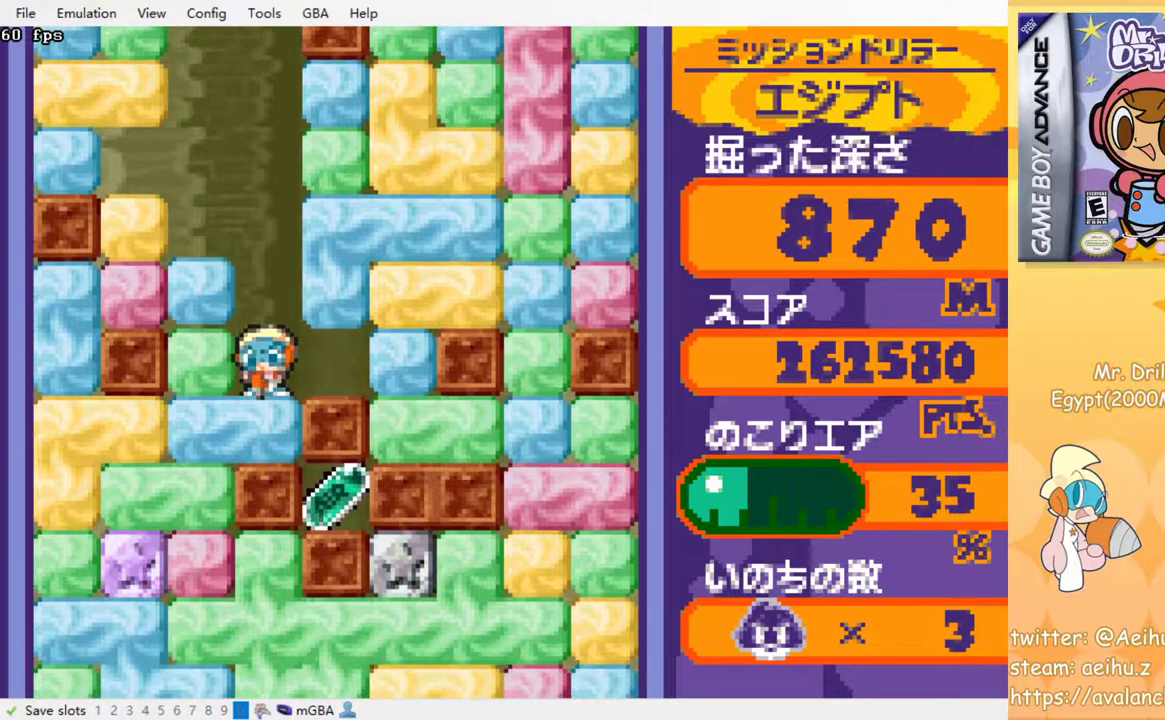
{"buttons": ["SQUARE", "DPAD_UP"], "events": [[100, "DPAD_LEFT", "down"], [150, "SQUARE", "down"], [267, "SQUARE", "up"], [383, "DPAD_UP", "down"], [417, "DPAD_LEFT", "up"], [450, "SQUARE", "down"]]}
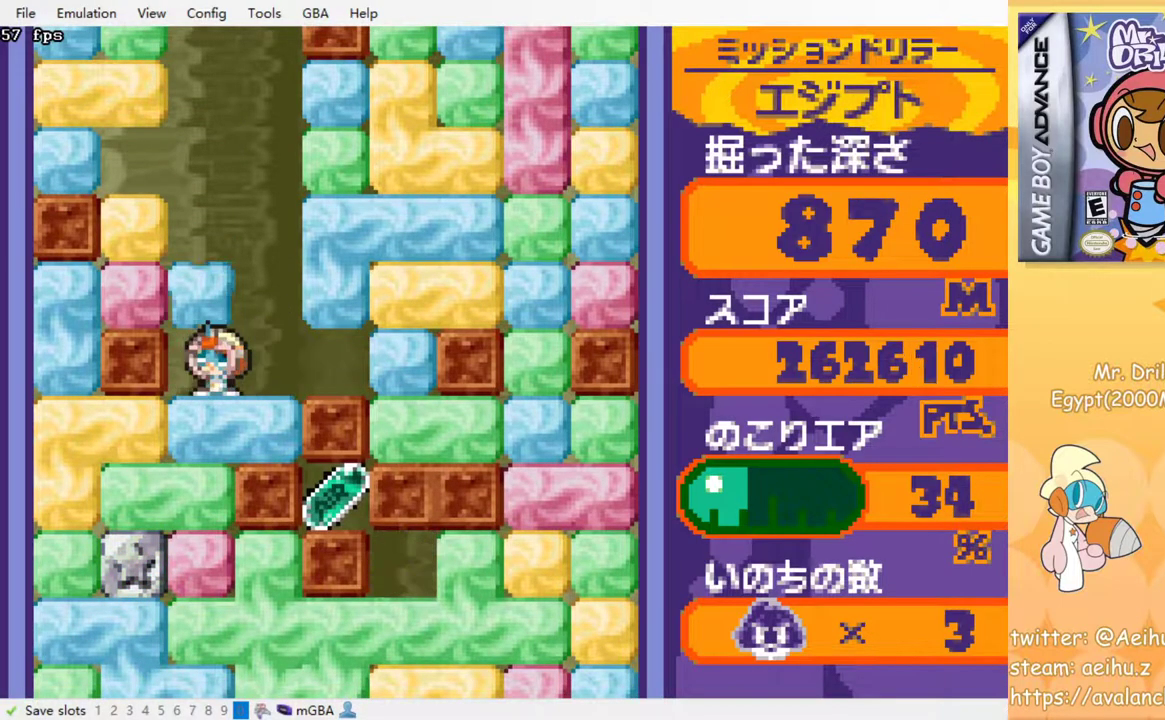
{"buttons": ["DPAD_DOWN"], "events": [[83, "DPAD_UP", "up"], [83, "SQUARE", "up"], [150, "DPAD_DOWN", "down"], [250, "SQUARE", "down"], [400, "SQUARE", "up"]]}
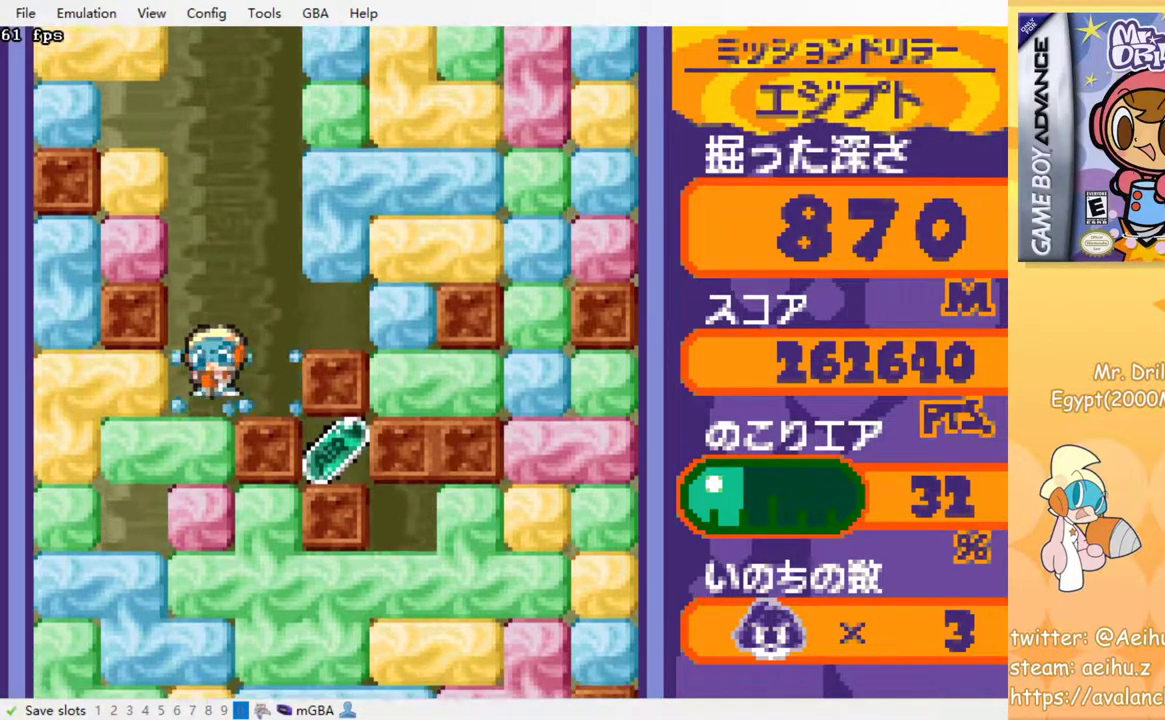
{"buttons": ["SQUARE", "DPAD_DOWN"], "events": [[117, "SQUARE", "down"], [283, "SQUARE", "up"], [450, "SQUARE", "down"]]}
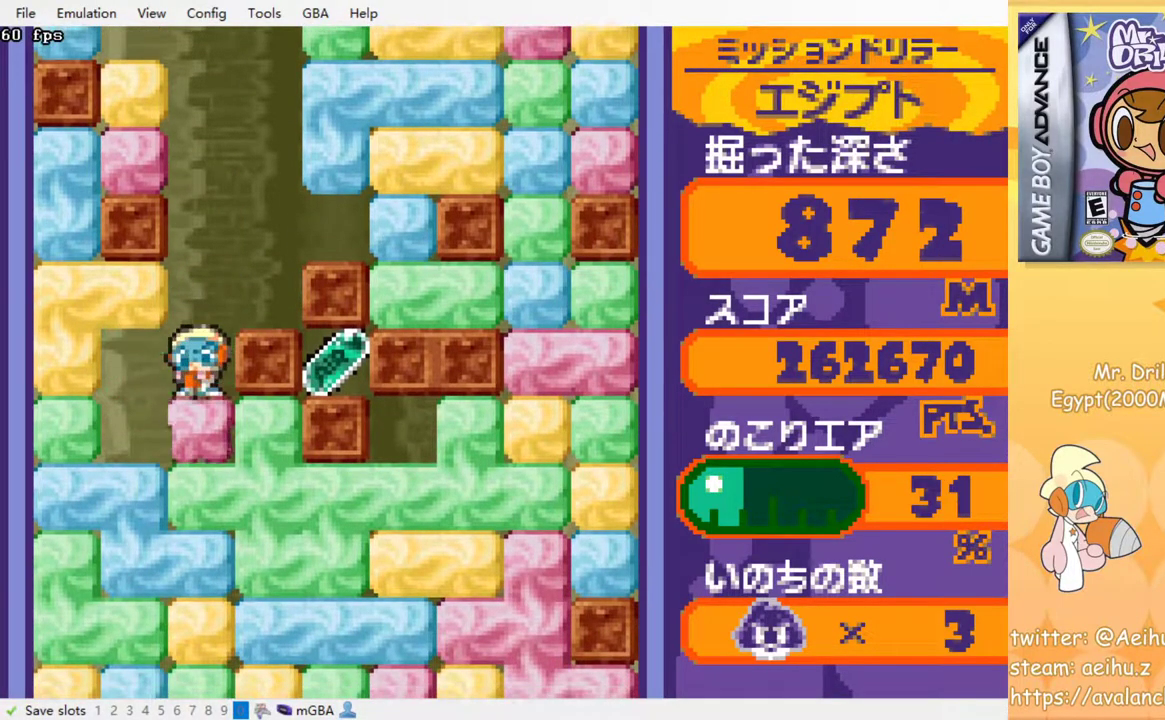
{"buttons": [], "events": [[83, "SQUARE", "up"], [100, "DPAD_DOWN", "up"], [233, "DPAD_RIGHT", "down"], [317, "SQUARE", "down"], [383, "SQUARE", "up"], [400, "DPAD_RIGHT", "up"]]}
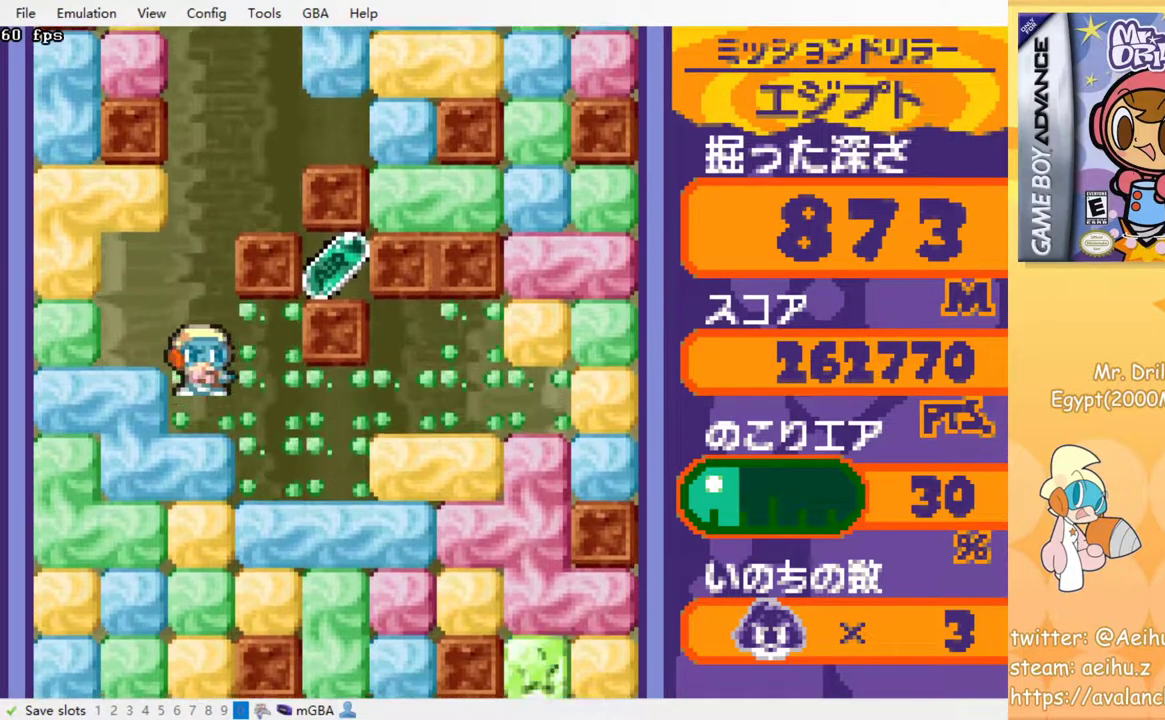
{"buttons": [], "events": []}